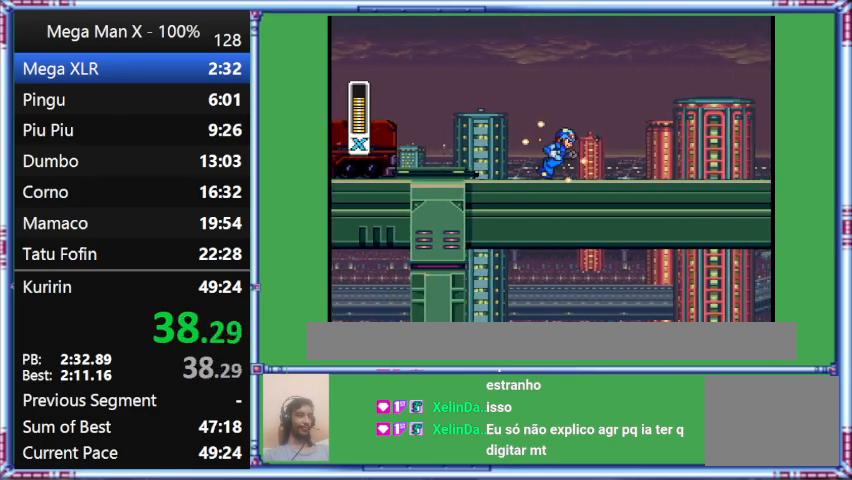
Gameplay with a controller (Nintendo layout); each line is a JSON object with the inputs held at the frame after it. "events" lists button and stick changes between this image and that frame as [ms after this image, input, new state], when the widget could be followed in between. Not read: L3 R3.
{"buttons": ["Y", "DPAD_RIGHT"], "events": []}
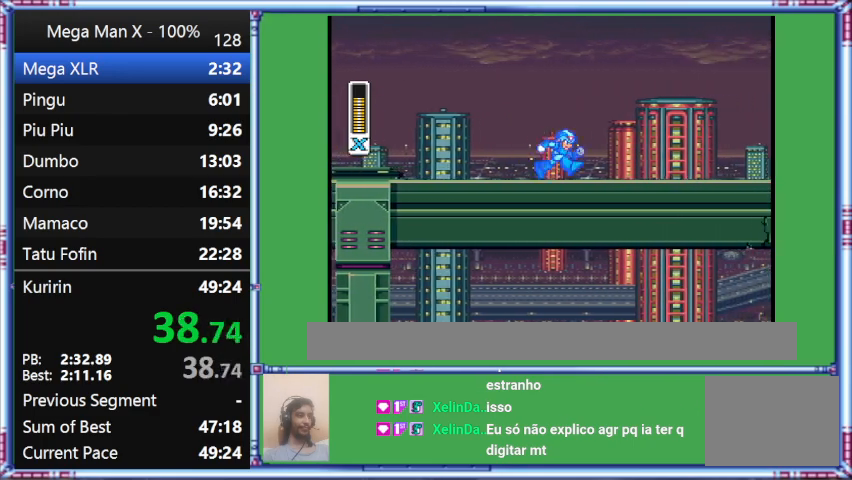
{"buttons": ["Y", "DPAD_RIGHT"], "events": []}
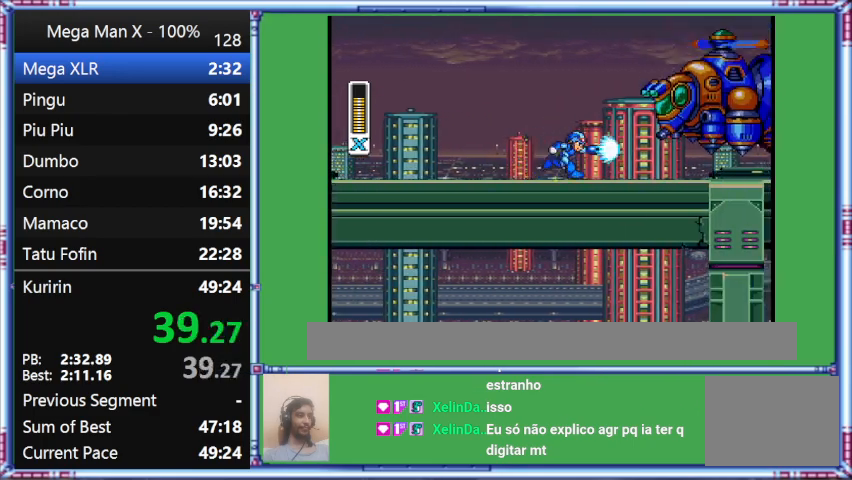
{"buttons": ["Y"], "events": [[400, "DPAD_RIGHT", "up"]]}
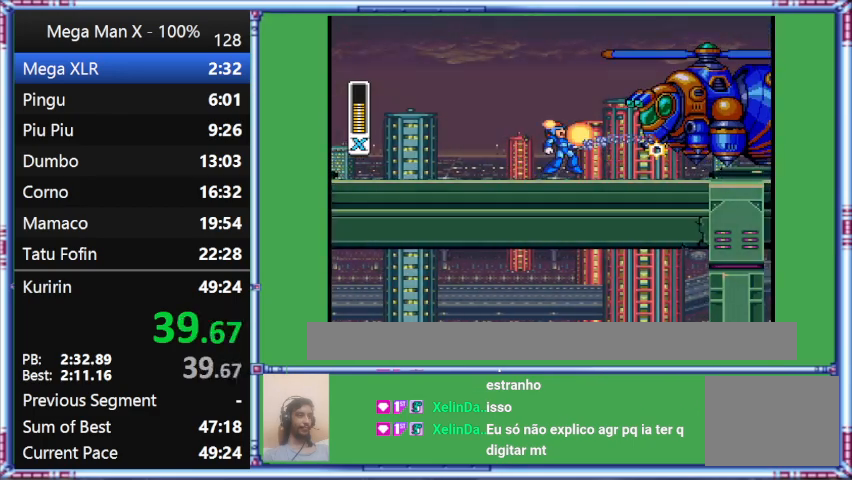
{"buttons": ["Y"], "events": []}
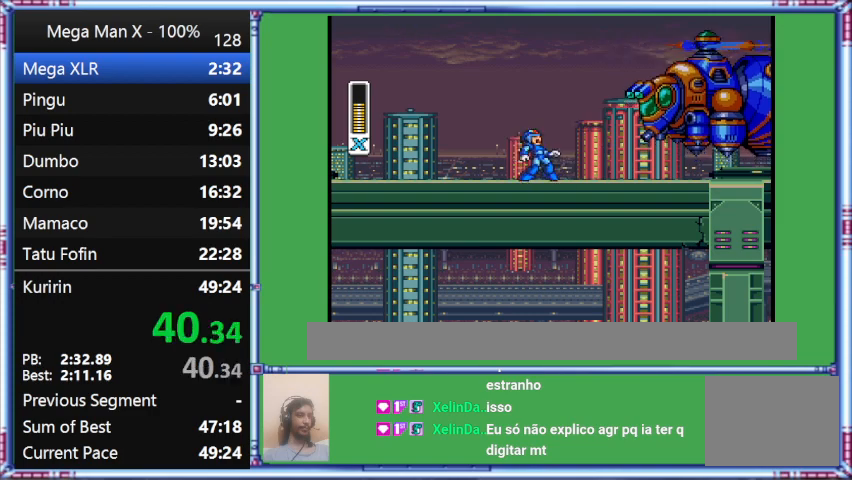
{"buttons": ["B"], "events": [[33, "B", "down"], [33, "Y", "up"]]}
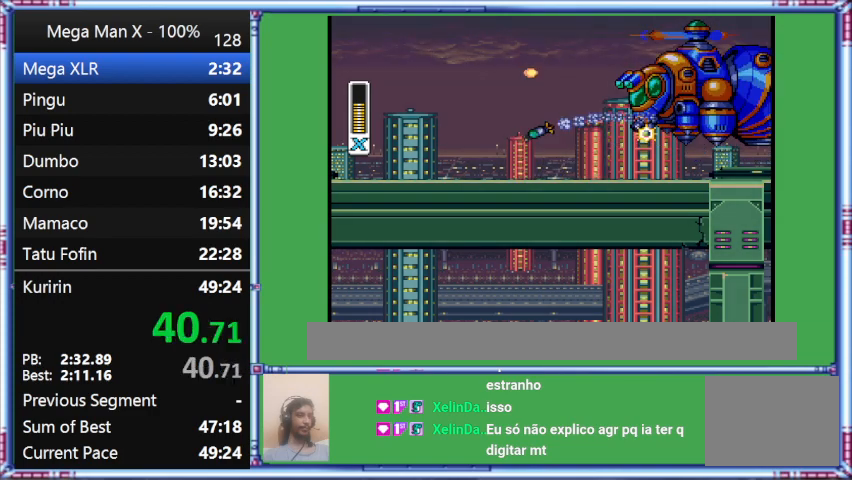
{"buttons": ["DPAD_RIGHT"], "events": [[100, "B", "up"], [100, "DPAD_RIGHT", "down"]]}
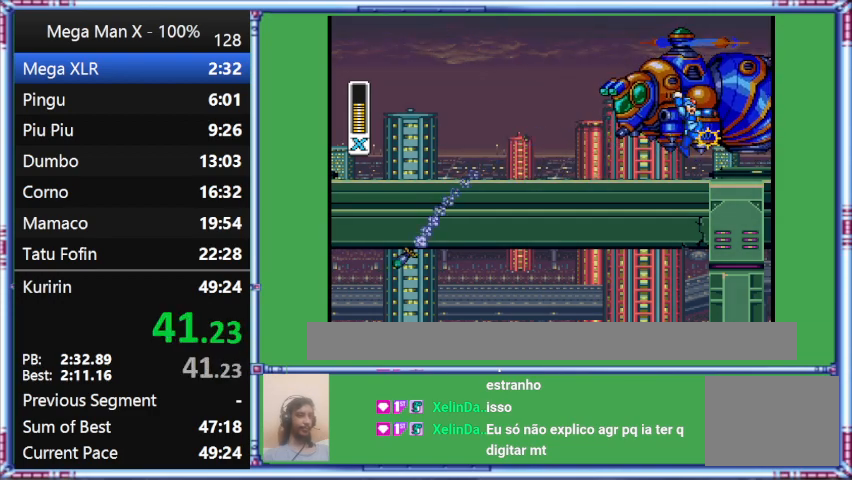
{"buttons": ["B", "Y", "DPAD_RIGHT"], "events": [[167, "Y", "down"], [433, "B", "down"]]}
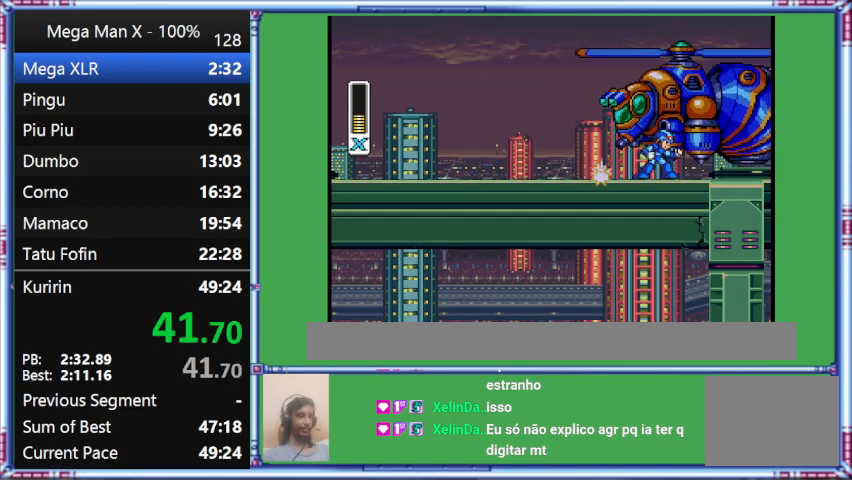
{"buttons": ["DPAD_RIGHT"], "events": [[267, "B", "up"], [267, "Y", "up"]]}
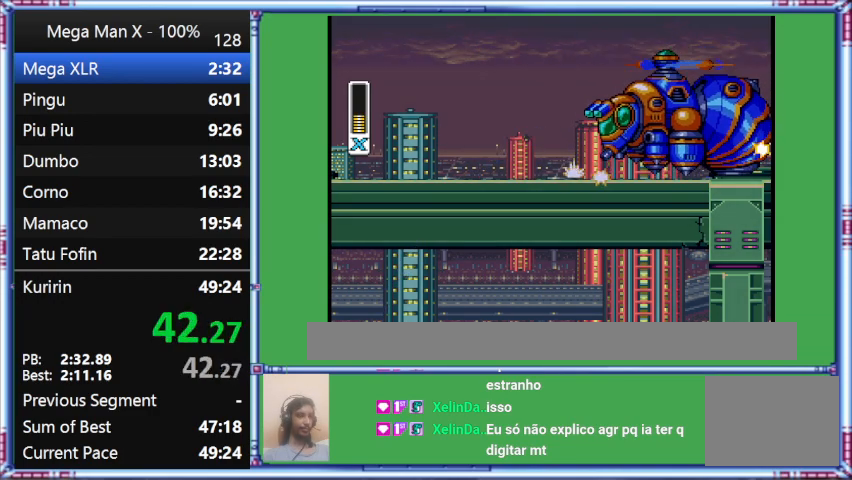
{"buttons": ["DPAD_LEFT"], "events": [[433, "DPAD_LEFT", "down"], [433, "DPAD_RIGHT", "up"]]}
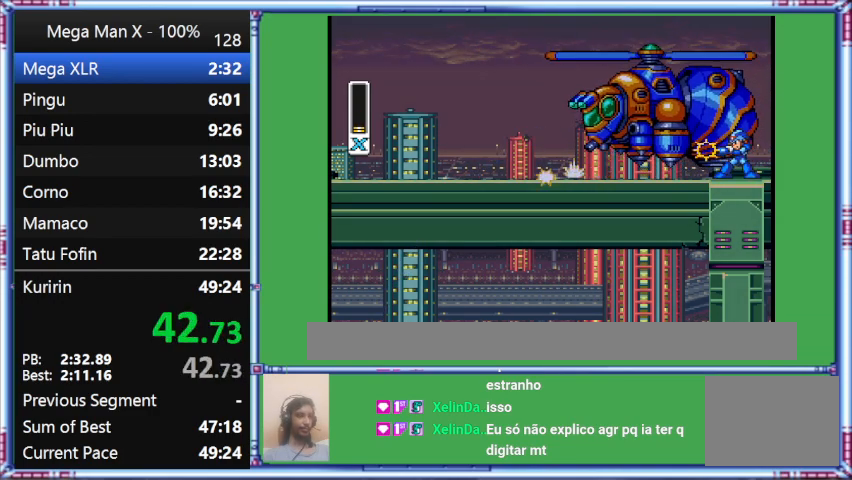
{"buttons": [], "events": [[333, "DPAD_LEFT", "up"]]}
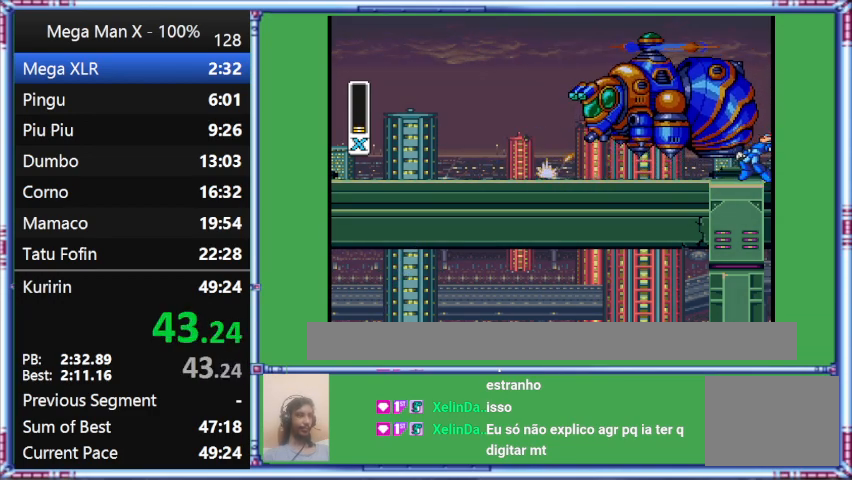
{"buttons": ["Y"], "events": [[267, "Y", "down"]]}
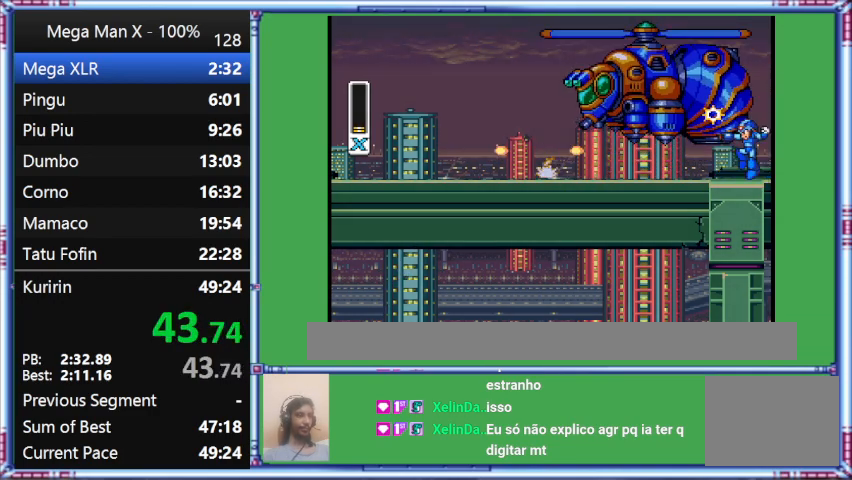
{"buttons": ["B", "Y"], "events": [[200, "B", "down"]]}
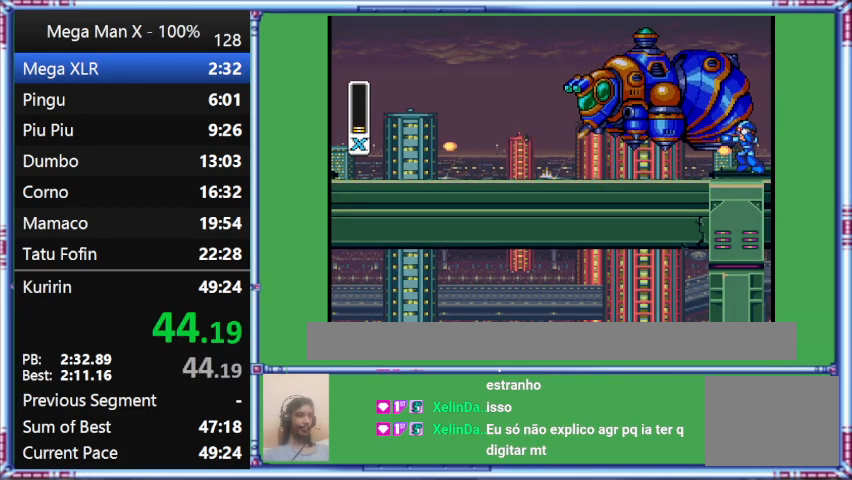
{"buttons": ["B", "Y"], "events": [[133, "B", "up"], [133, "Y", "up"], [500, "B", "down"], [500, "Y", "down"]]}
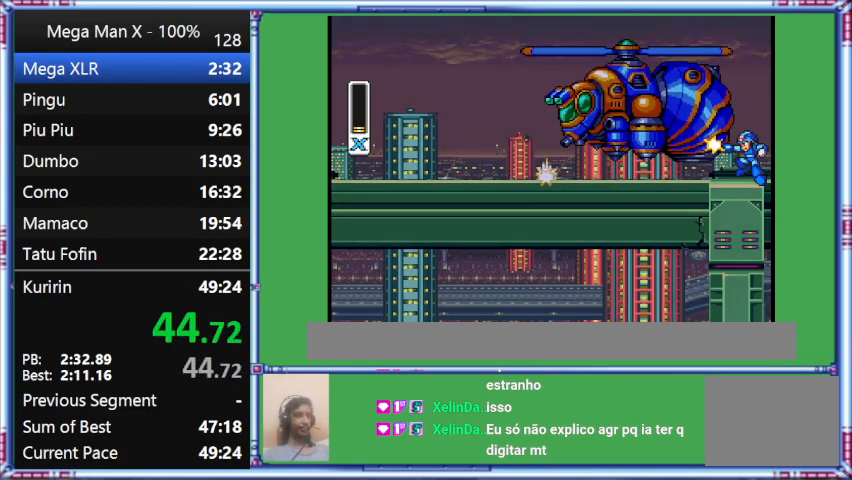
{"buttons": [], "events": [[500, "B", "up"], [500, "Y", "up"]]}
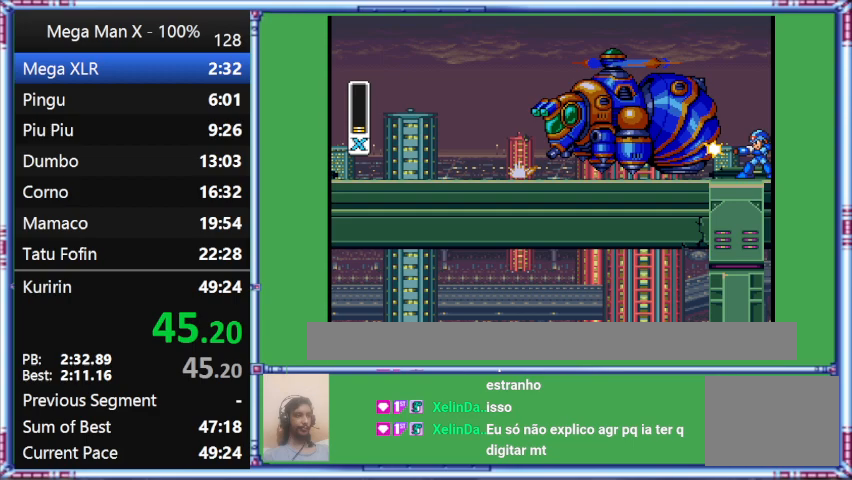
{"buttons": [], "events": []}
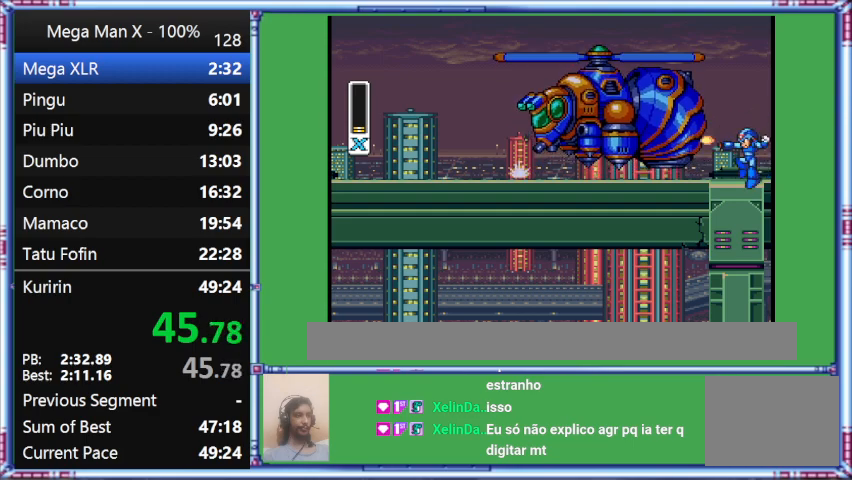
{"buttons": ["B"], "events": [[300, "B", "down"]]}
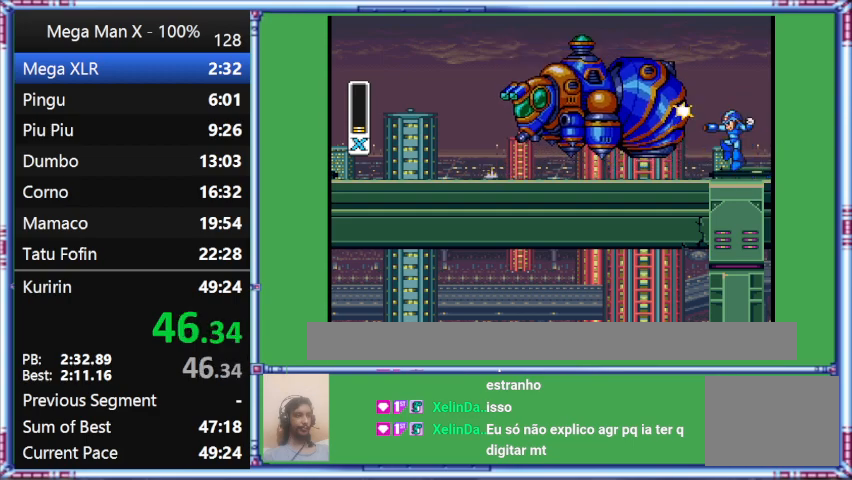
{"buttons": ["B"], "events": []}
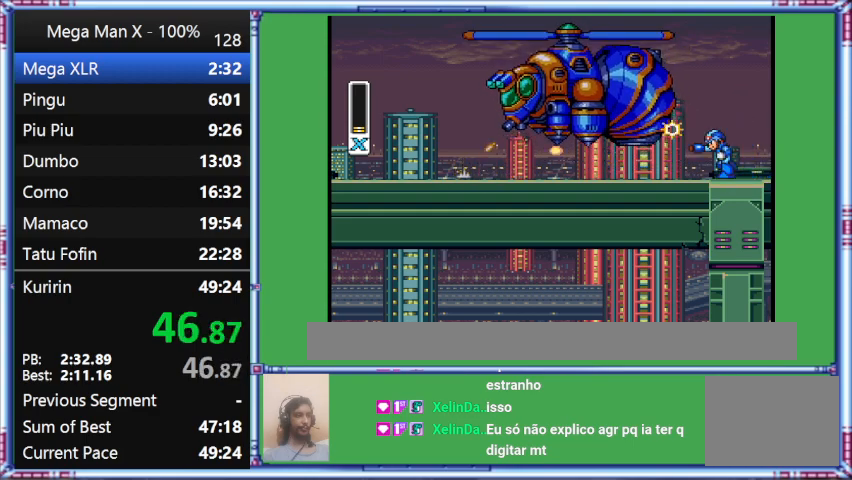
{"buttons": ["DPAD_LEFT"], "events": [[300, "B", "up"], [300, "DPAD_LEFT", "down"]]}
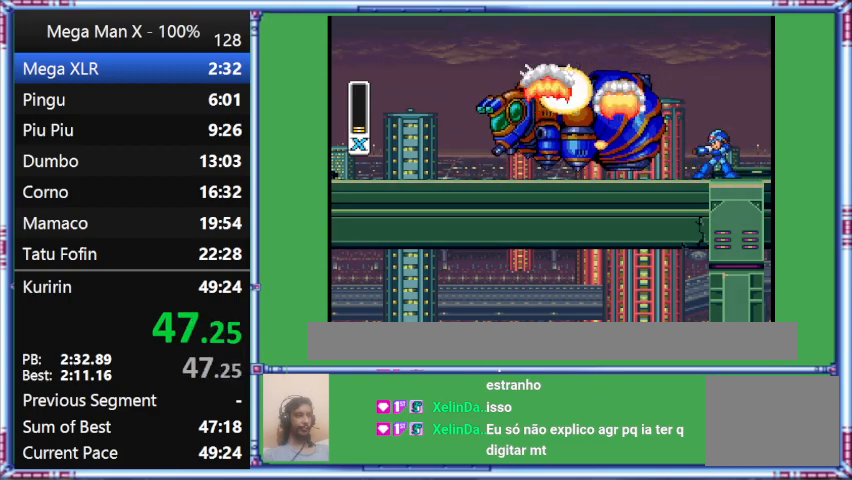
{"buttons": ["Y"], "events": [[267, "DPAD_LEFT", "up"], [267, "Y", "down"]]}
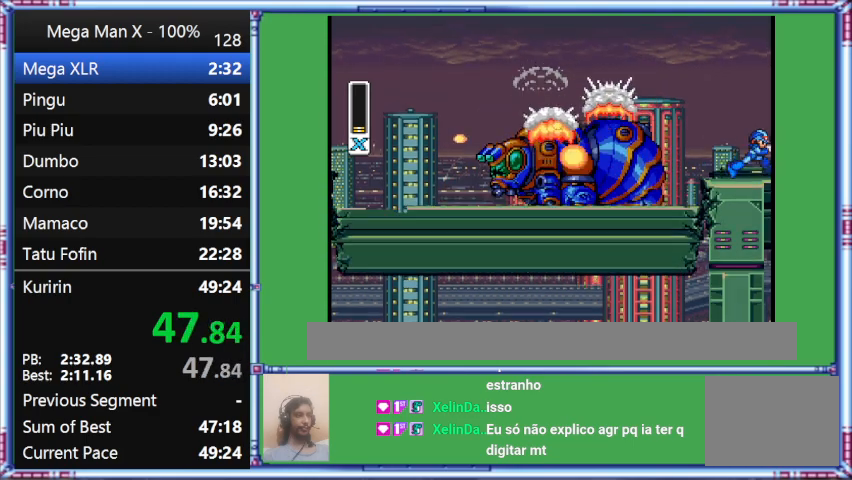
{"buttons": ["B", "Y", "DPAD_RIGHT"], "events": [[333, "B", "down"], [333, "DPAD_RIGHT", "down"]]}
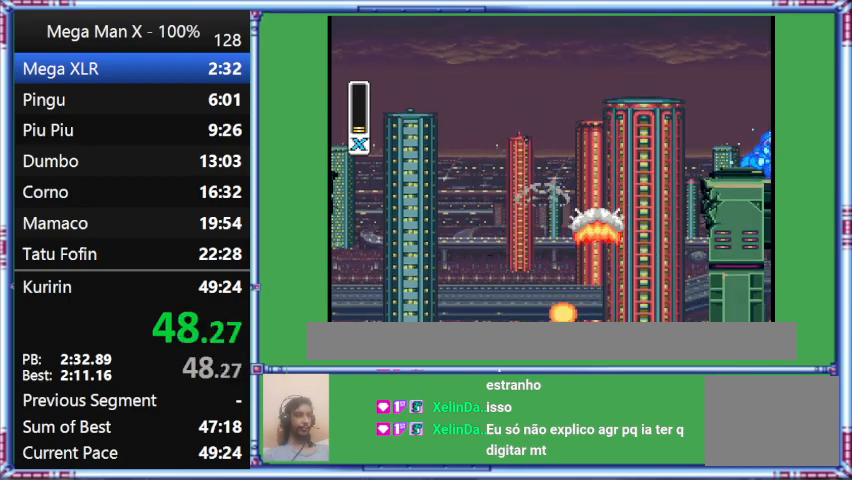
{"buttons": ["Y", "DPAD_RIGHT"], "events": [[300, "B", "up"]]}
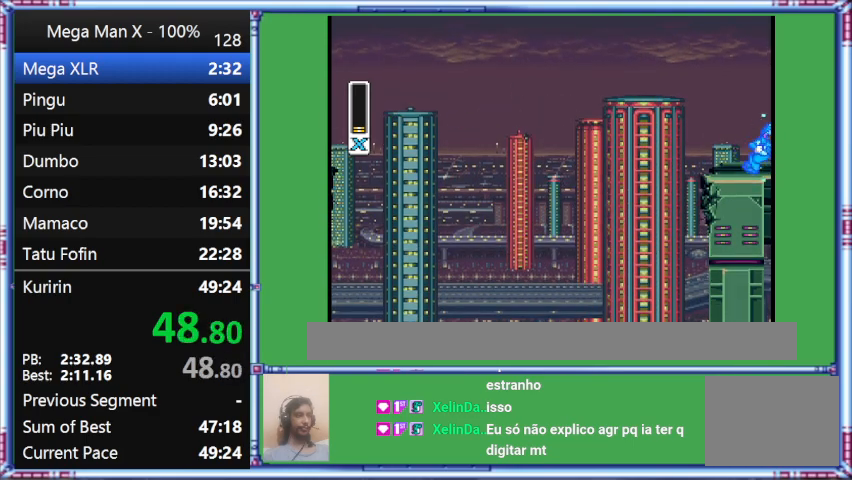
{"buttons": ["Y", "DPAD_RIGHT"], "events": []}
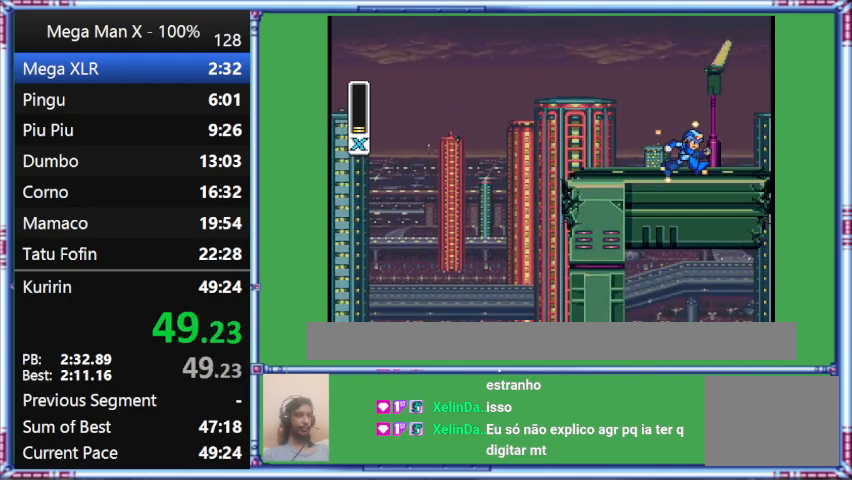
{"buttons": ["Y", "DPAD_RIGHT"], "events": []}
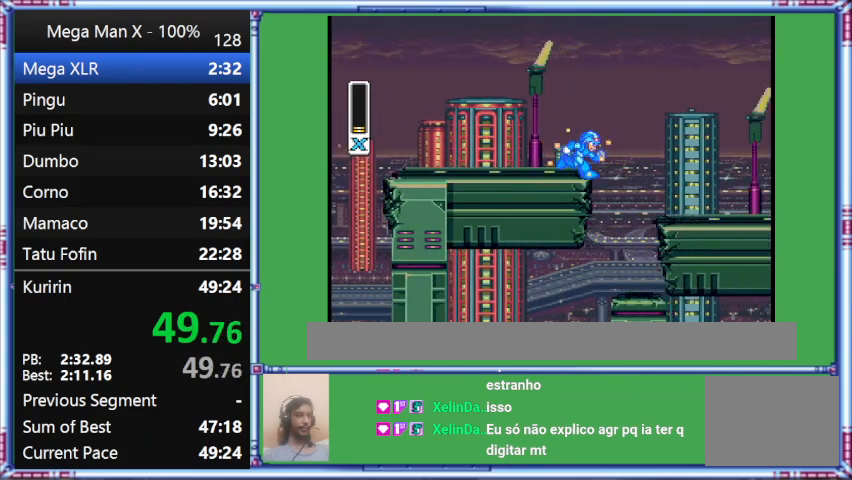
{"buttons": ["B", "Y", "DPAD_RIGHT"], "events": [[433, "B", "down"]]}
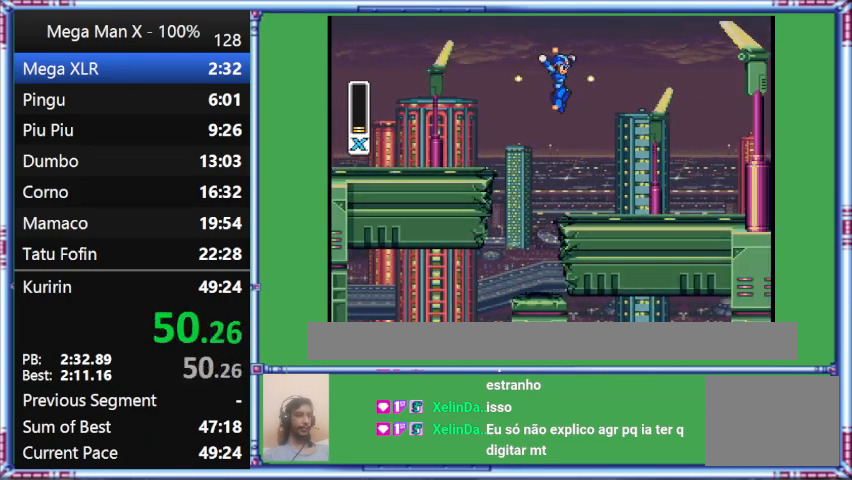
{"buttons": ["Y", "DPAD_RIGHT"], "events": [[467, "B", "up"]]}
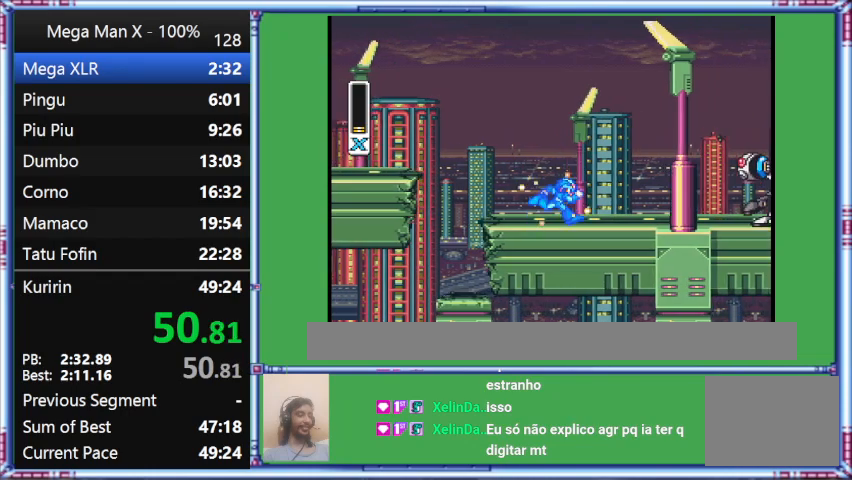
{"buttons": ["Y", "DPAD_RIGHT"], "events": []}
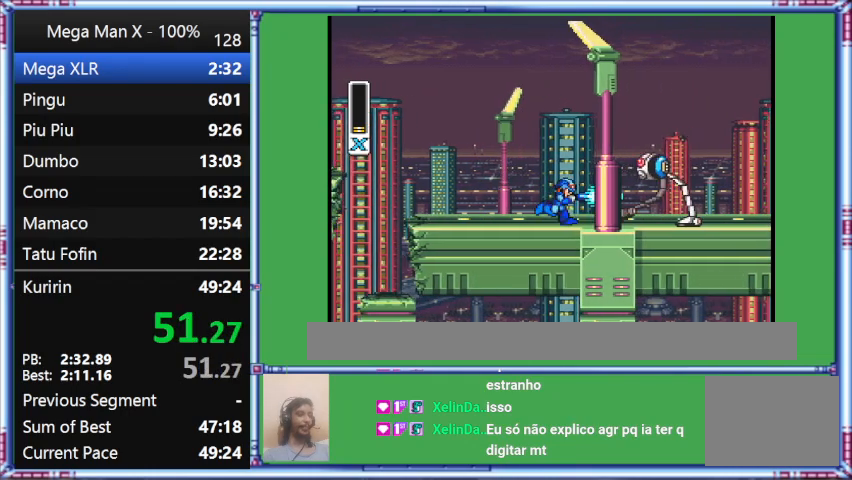
{"buttons": ["Y", "DPAD_RIGHT"], "events": []}
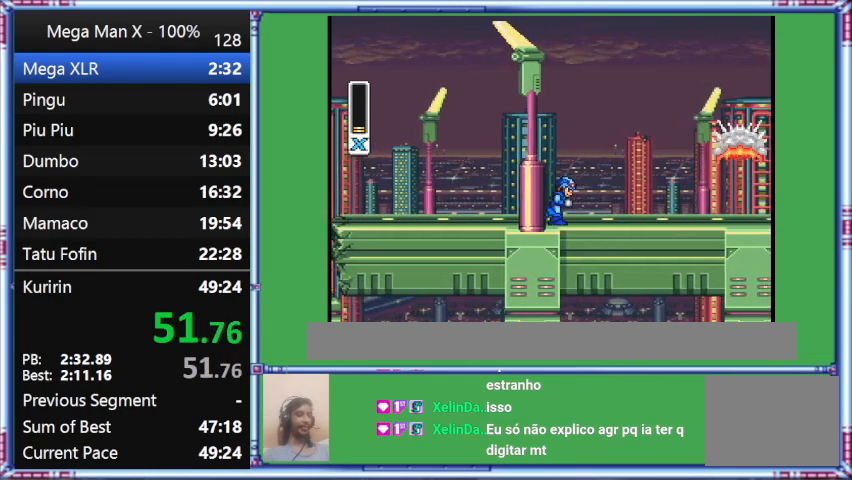
{"buttons": ["Y", "DPAD_RIGHT"], "events": []}
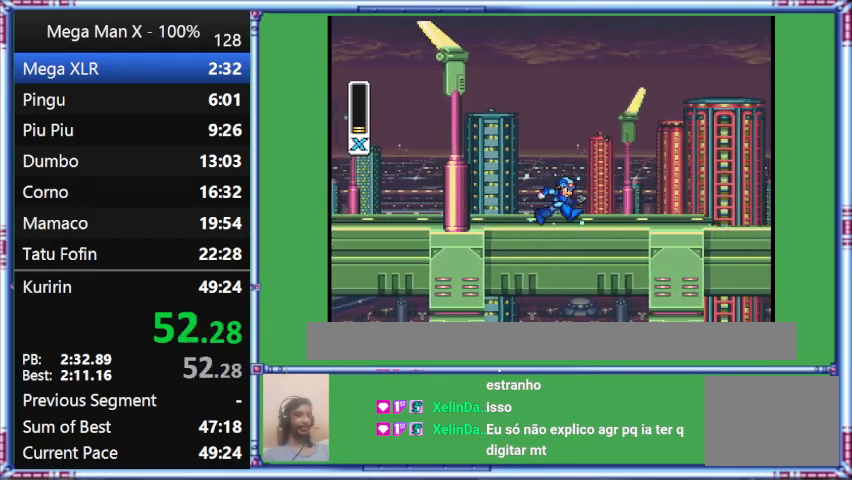
{"buttons": ["Y", "DPAD_RIGHT"], "events": []}
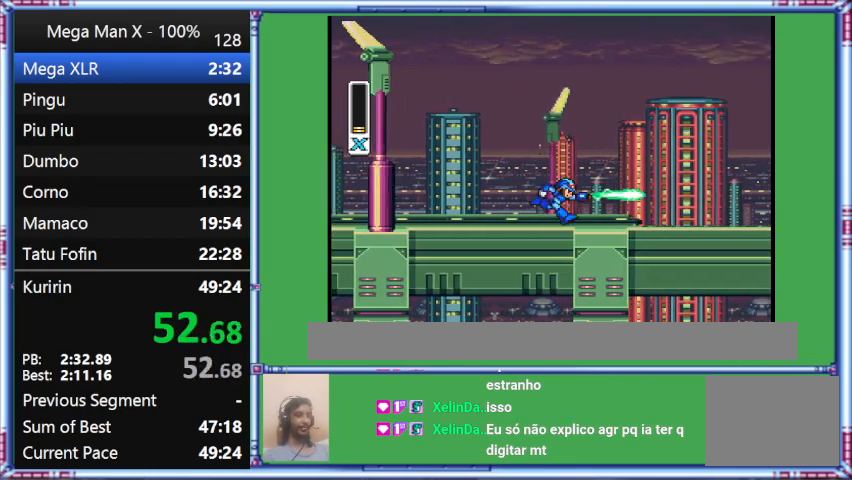
{"buttons": ["DPAD_RIGHT"], "events": [[300, "Y", "up"]]}